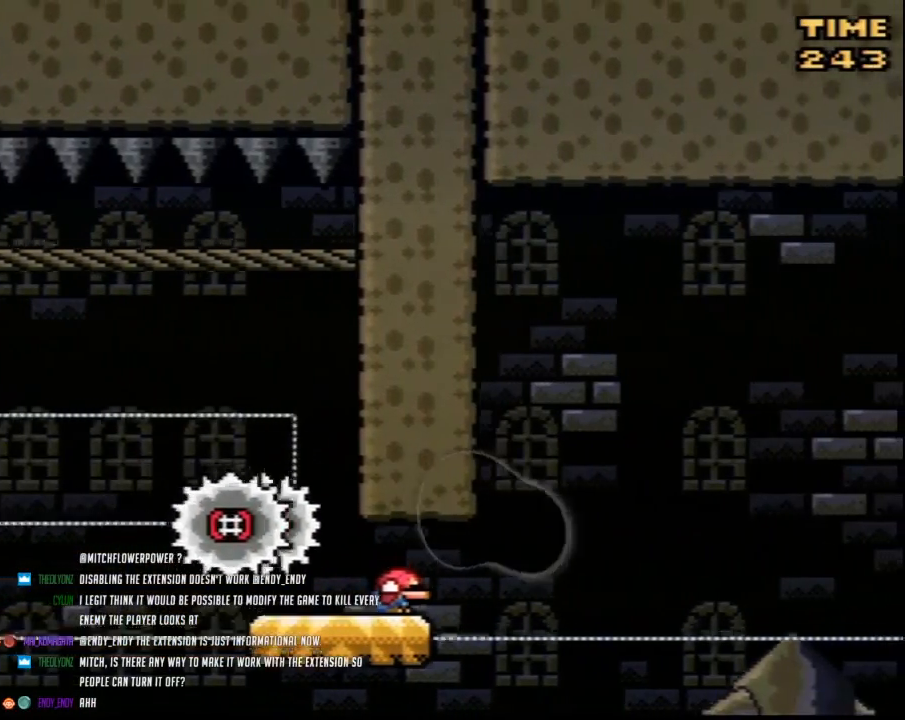
Gameplay with a controller (Nintendo layout); each line is a JSON object with the inputs held at the frame after it. "events" lists button and stick changes between this image and that frame as [ms after this image, input, new state], when the widget could be followed in between. Not read: L3 R3.
{"buttons": ["Y", "DPAD_LEFT"], "events": [[350, "DPAD_DOWN", "up"], [433, "DPAD_LEFT", "down"]]}
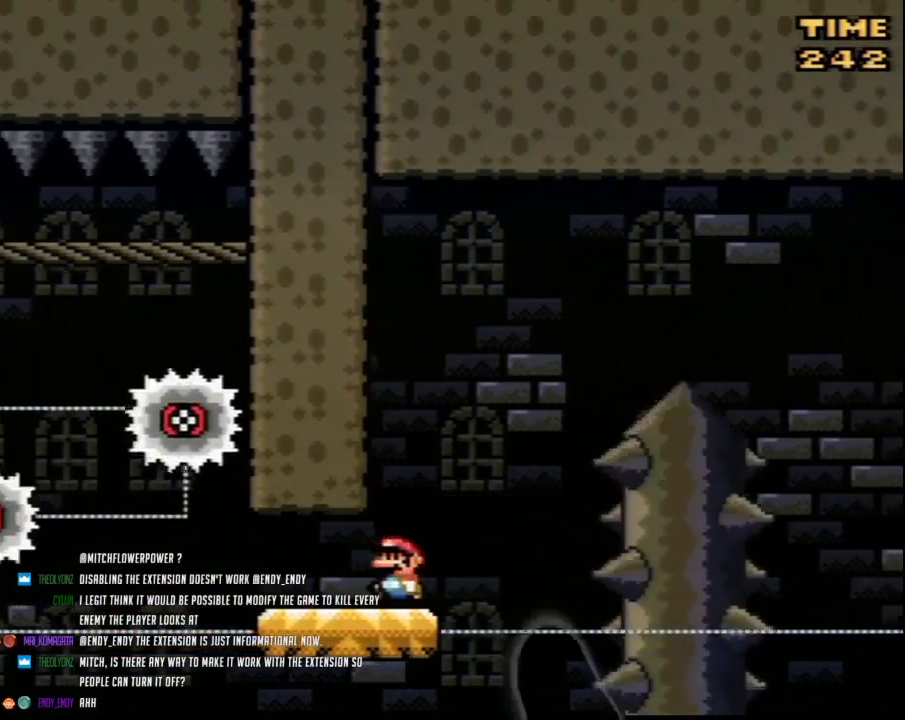
{"buttons": ["Y"], "events": [[183, "DPAD_LEFT", "up"], [250, "DPAD_RIGHT", "down"], [350, "DPAD_RIGHT", "up"]]}
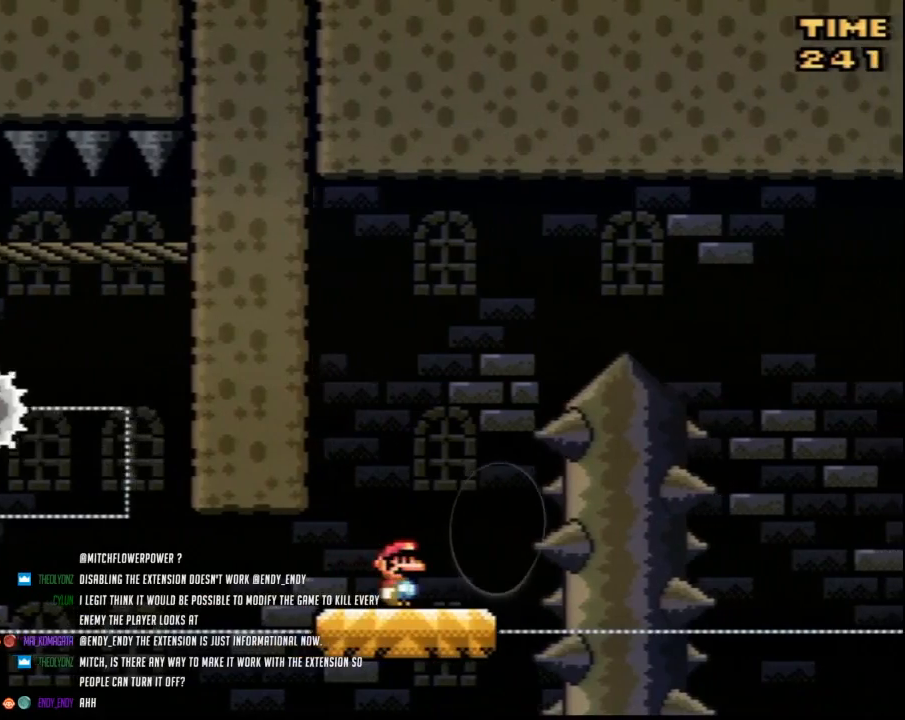
{"buttons": ["Y", "DPAD_RIGHT"], "events": [[283, "DPAD_RIGHT", "down"]]}
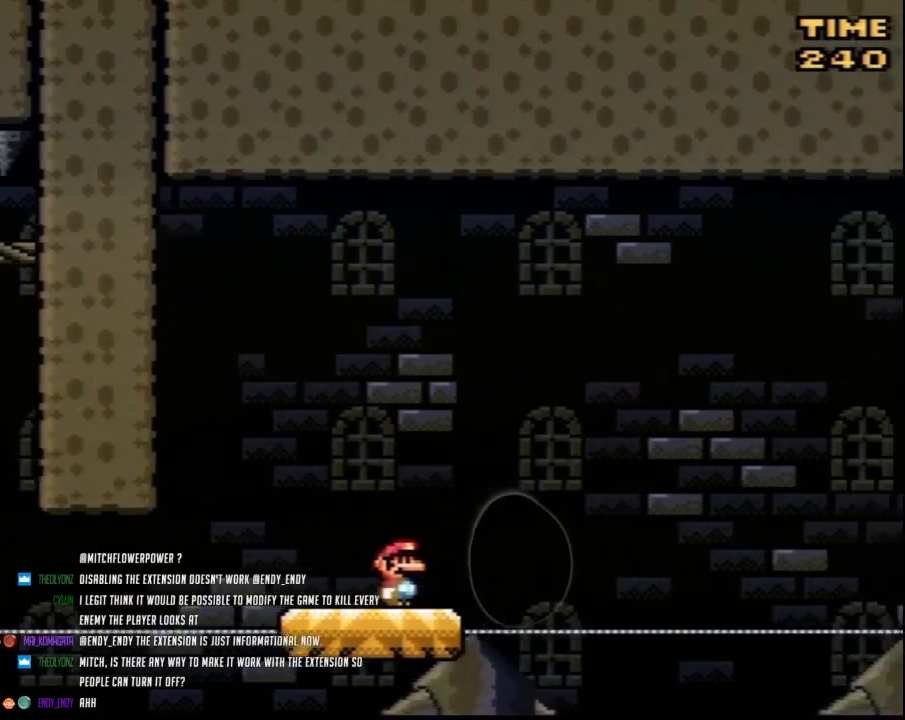
{"buttons": ["B", "Y", "DPAD_RIGHT"], "events": [[100, "B", "down"], [350, "DPAD_RIGHT", "up"], [383, "DPAD_LEFT", "down"], [467, "DPAD_LEFT", "up"], [467, "DPAD_RIGHT", "down"]]}
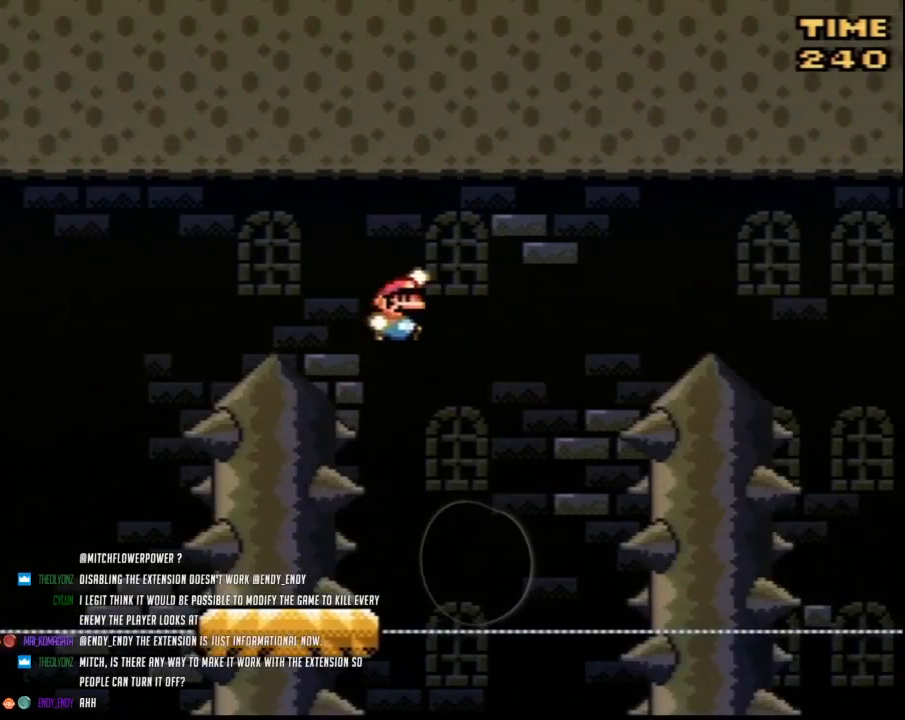
{"buttons": ["Y", "DPAD_LEFT"], "events": [[150, "DPAD_RIGHT", "up"], [150, "DPAD_UP", "down"], [183, "DPAD_LEFT", "down"], [183, "DPAD_UP", "up"], [250, "DPAD_LEFT", "up"], [250, "DPAD_UP", "down"], [283, "DPAD_RIGHT", "down"], [283, "DPAD_UP", "up"], [350, "DPAD_RIGHT", "up"], [383, "DPAD_LEFT", "down"], [383, "DPAD_UP", "down"], [400, "DPAD_UP", "up"], [433, "B", "up"]]}
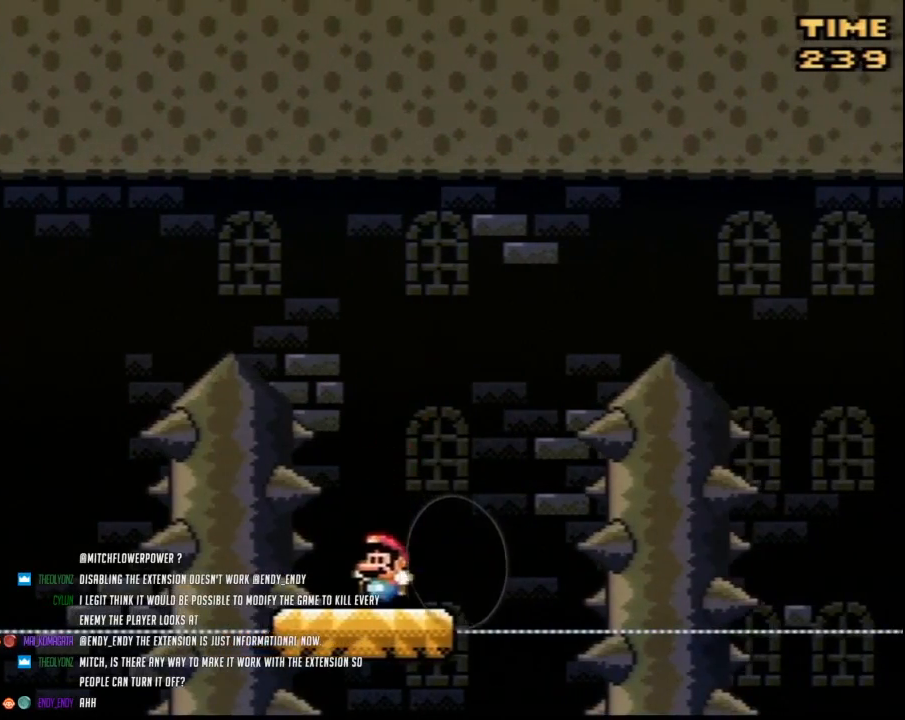
{"buttons": ["Y", "DPAD_RIGHT"], "events": [[133, "DPAD_LEFT", "up"], [217, "DPAD_RIGHT", "down"]]}
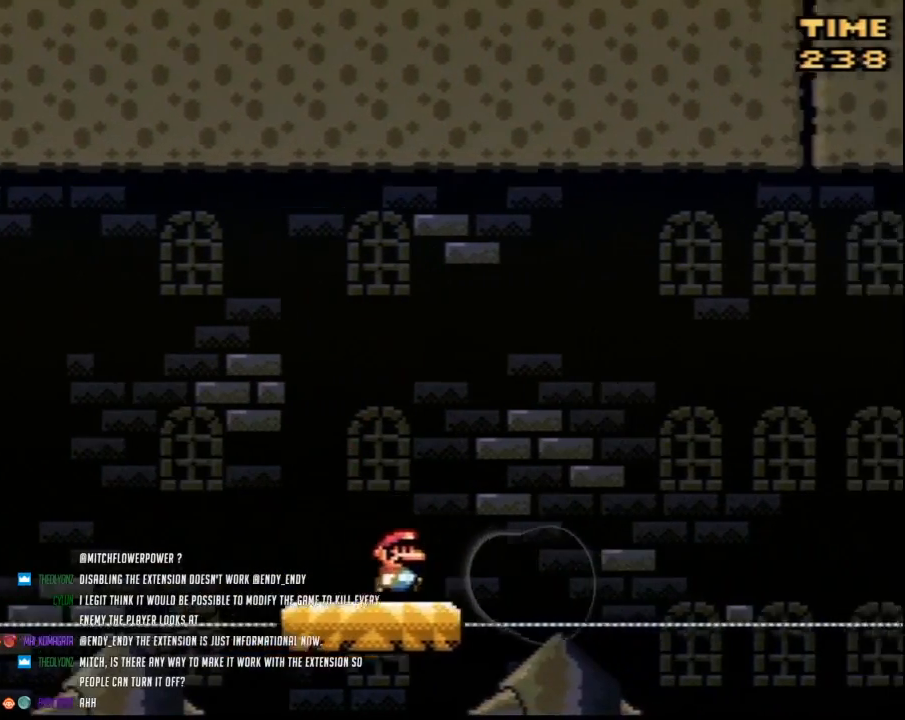
{"buttons": ["B", "Y", "DPAD_RIGHT"], "events": [[117, "B", "down"]]}
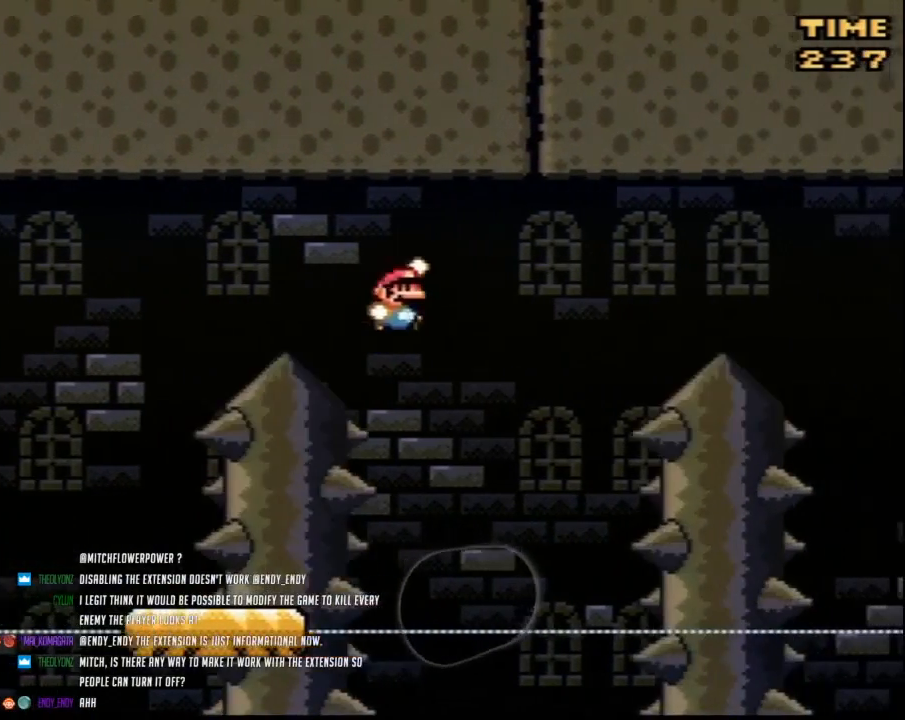
{"buttons": ["B", "Y", "DPAD_LEFT"], "events": [[33, "DPAD_LEFT", "down"], [33, "DPAD_RIGHT", "up"], [217, "DPAD_LEFT", "up"], [217, "DPAD_UP", "down"], [250, "DPAD_RIGHT", "down"], [250, "DPAD_UP", "up"], [367, "DPAD_RIGHT", "up"], [400, "DPAD_LEFT", "down"]]}
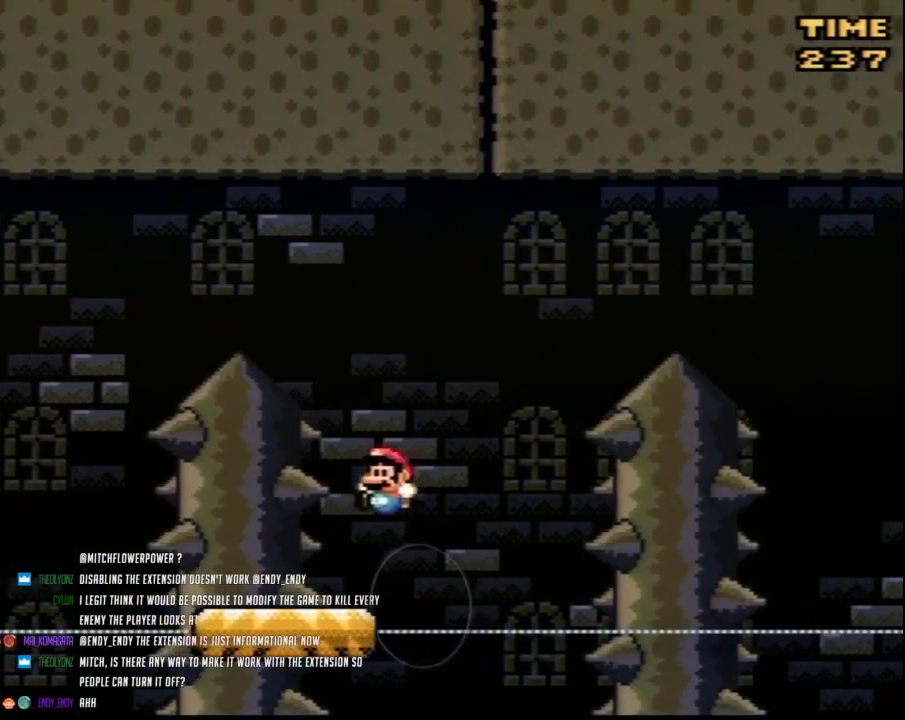
{"buttons": ["Y"], "events": [[100, "DPAD_LEFT", "up"], [117, "DPAD_RIGHT", "down"], [183, "B", "up"], [183, "DPAD_RIGHT", "up"], [217, "DPAD_LEFT", "down"], [350, "DPAD_LEFT", "up"]]}
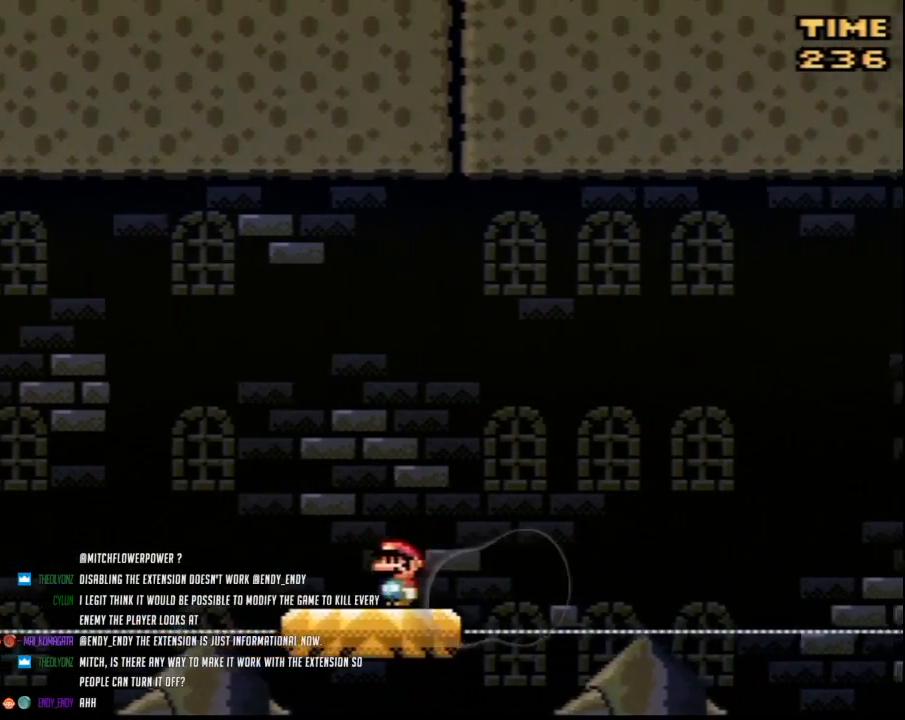
{"buttons": ["Y", "DPAD_LEFT"], "events": [[150, "DPAD_LEFT", "down"], [283, "DPAD_LEFT", "up"], [500, "DPAD_LEFT", "down"]]}
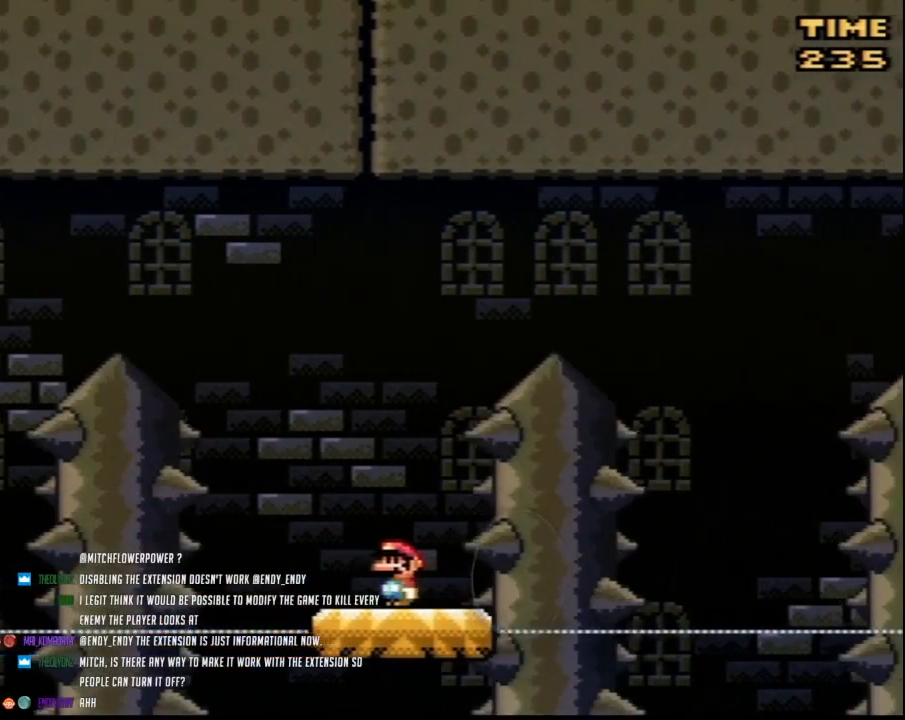
{"buttons": ["B", "Y", "DPAD_RIGHT"], "events": [[217, "DPAD_UP", "down"], [250, "B", "down"], [250, "DPAD_LEFT", "up"], [250, "DPAD_UP", "up"], [283, "DPAD_RIGHT", "down"]]}
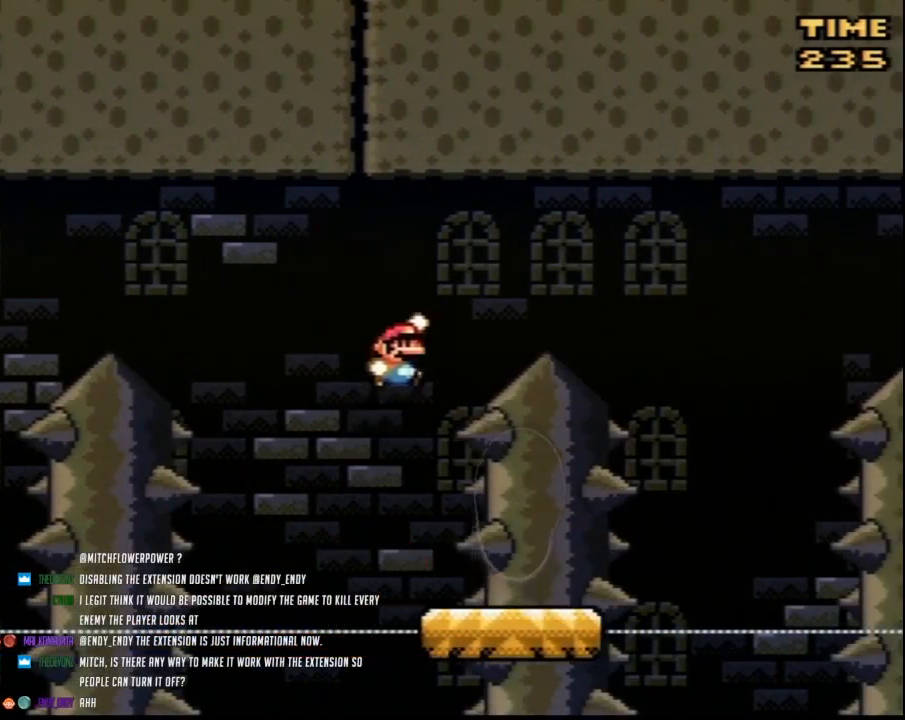
{"buttons": ["Y", "DPAD_RIGHT"], "events": [[467, "B", "up"]]}
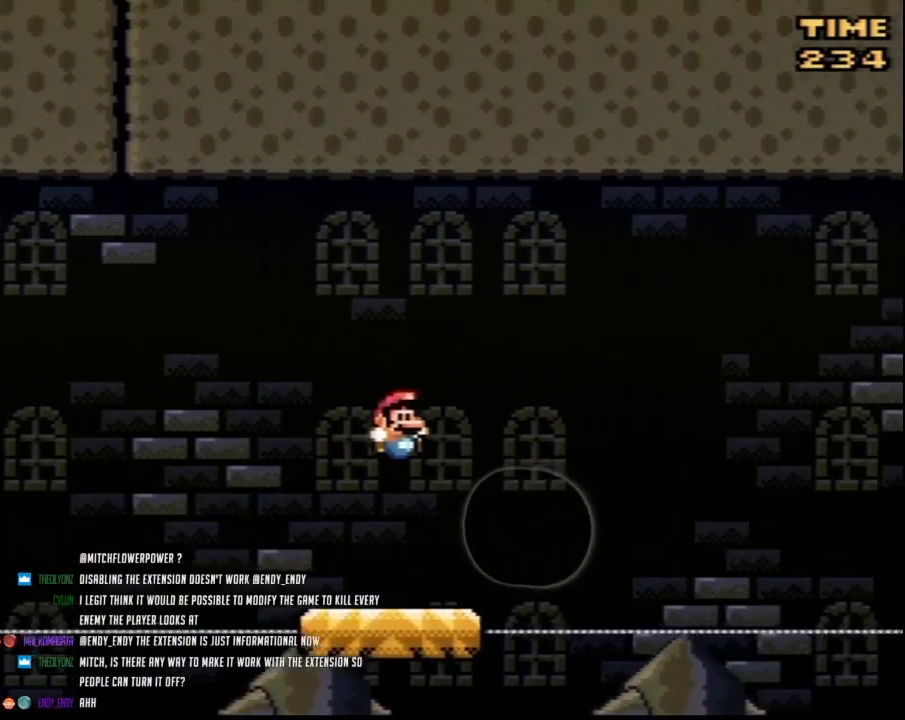
{"buttons": ["Y", "DPAD_LEFT"], "events": [[33, "DPAD_RIGHT", "up"], [67, "DPAD_LEFT", "down"], [250, "DPAD_LEFT", "up"], [500, "DPAD_LEFT", "down"]]}
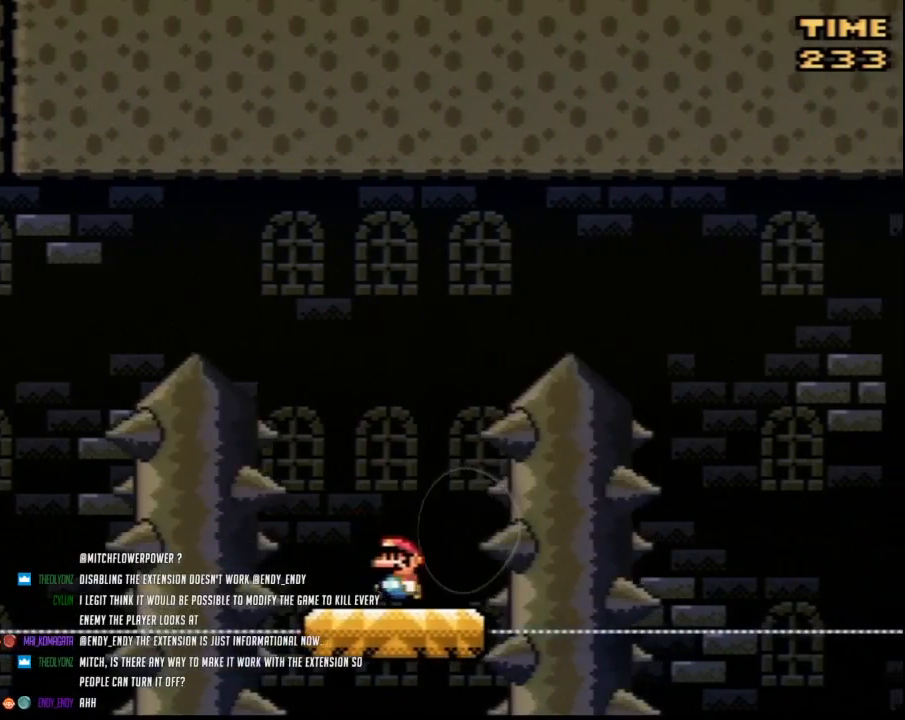
{"buttons": ["B", "Y", "DPAD_RIGHT"], "events": [[250, "DPAD_LEFT", "up"], [250, "DPAD_UP", "down"], [283, "B", "down"], [283, "DPAD_RIGHT", "down"], [283, "DPAD_UP", "up"]]}
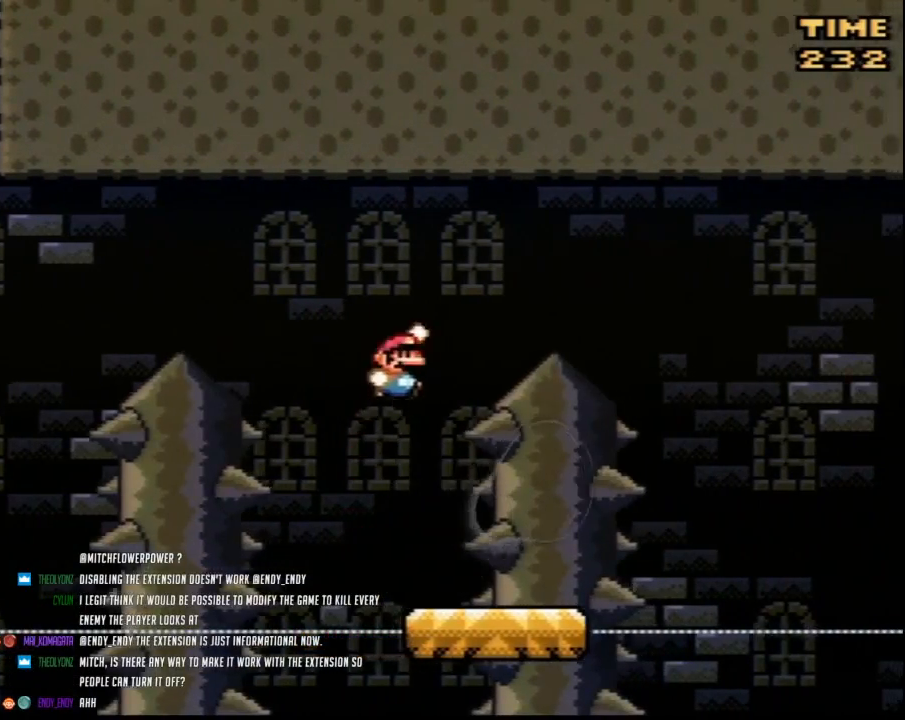
{"buttons": ["Y", "DPAD_RIGHT"], "events": [[500, "B", "up"]]}
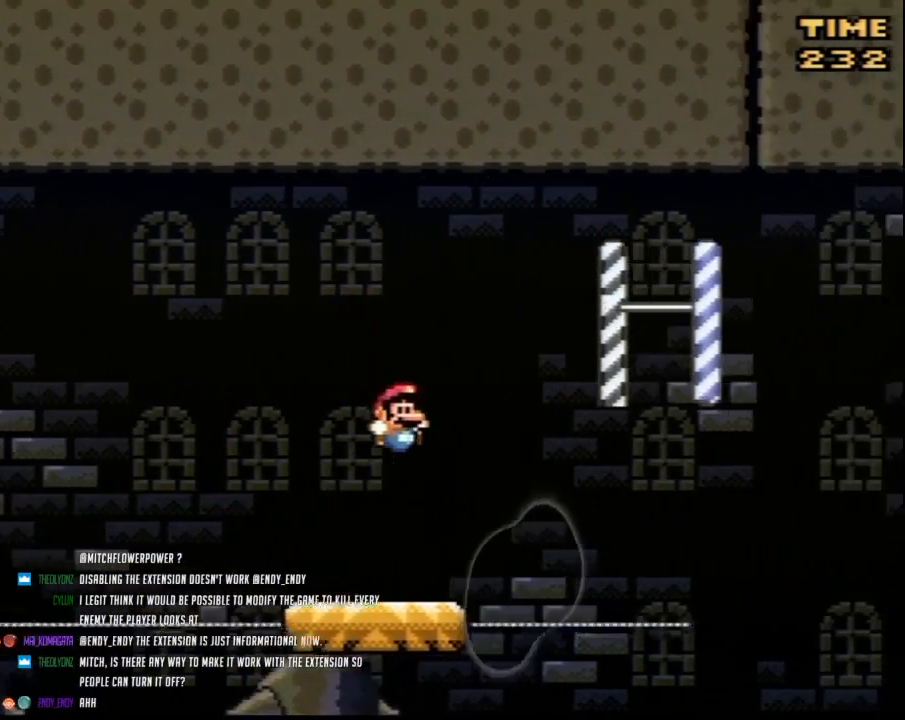
{"buttons": ["Y"], "events": [[33, "DPAD_RIGHT", "up"], [67, "DPAD_LEFT", "down"], [217, "DPAD_LEFT", "up"], [217, "DPAD_RIGHT", "down"], [350, "DPAD_RIGHT", "up"]]}
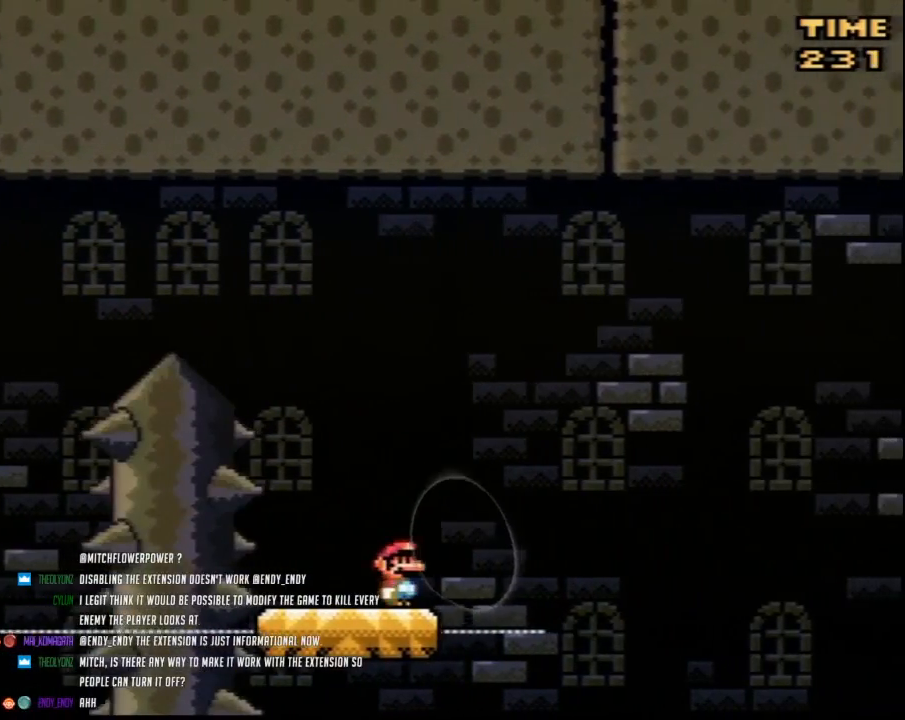
{"buttons": ["B", "Y", "DPAD_RIGHT"], "events": [[183, "B", "down"], [367, "DPAD_RIGHT", "down"]]}
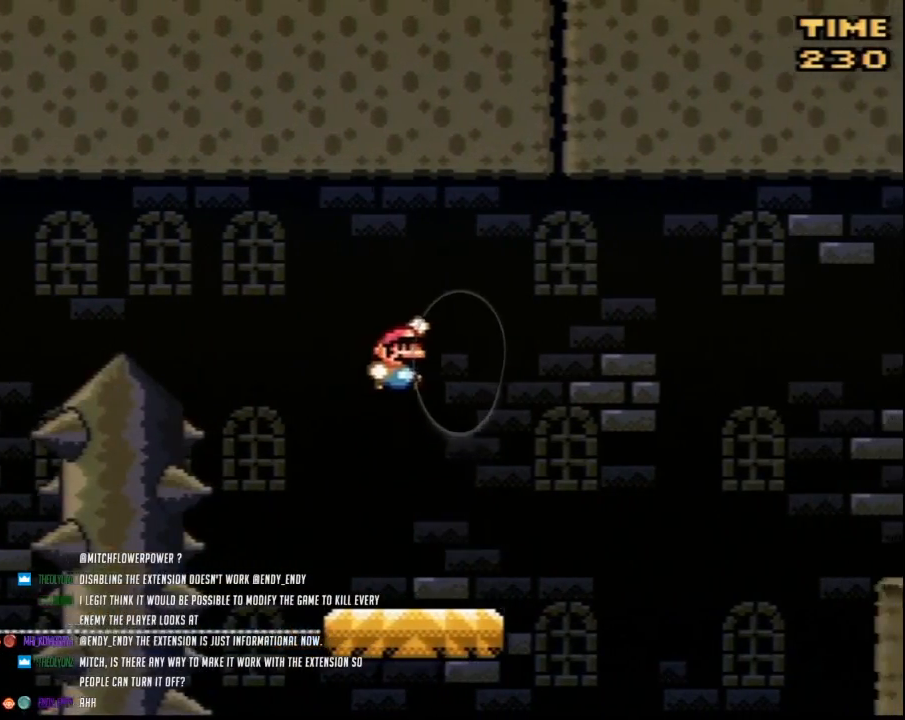
{"buttons": ["Y", "DPAD_RIGHT"], "events": [[67, "DPAD_RIGHT", "up"], [217, "B", "up"], [317, "DPAD_RIGHT", "down"]]}
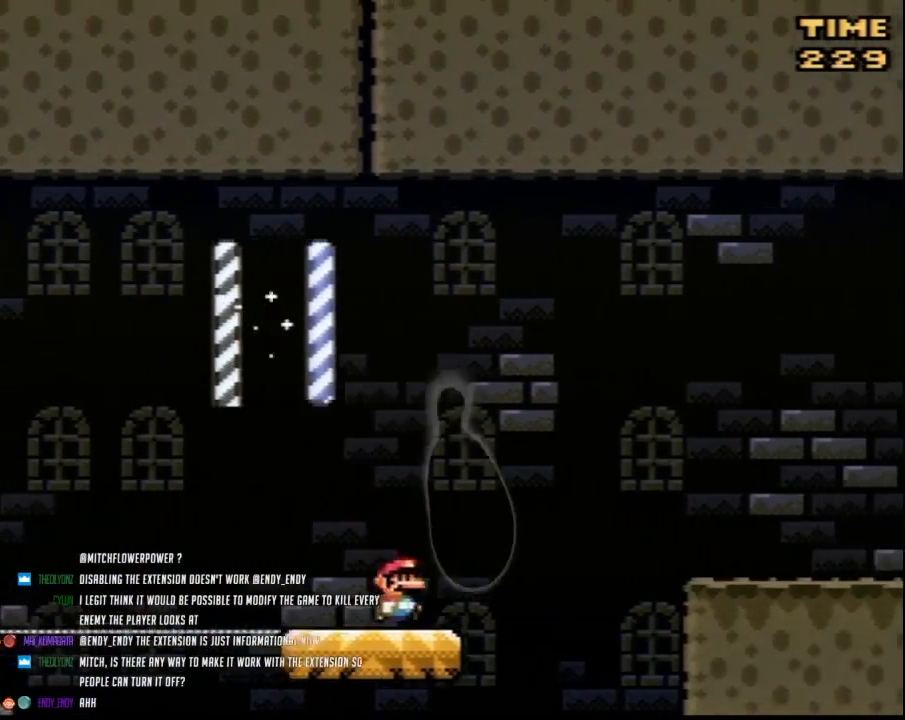
{"buttons": ["Y", "DPAD_RIGHT"], "events": [[100, "B", "down"], [383, "B", "up"]]}
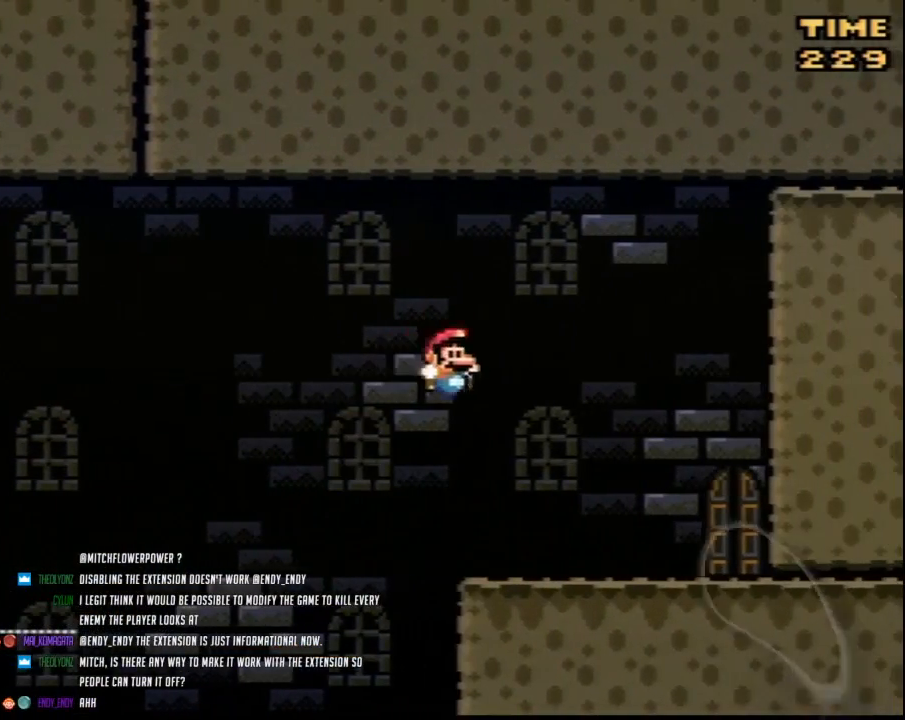
{"buttons": ["Y", "DPAD_RIGHT"], "events": []}
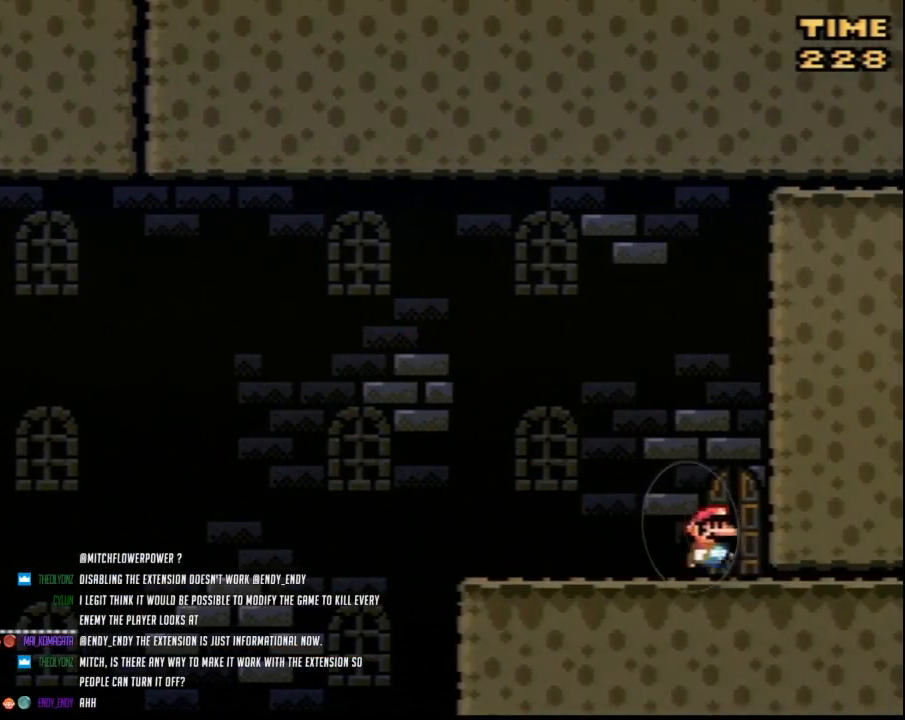
{"buttons": [], "events": [[33, "DPAD_RIGHT", "up"], [117, "DPAD_UP", "down"], [117, "Y", "up"], [217, "DPAD_UP", "up"], [317, "DPAD_UP", "down"], [400, "DPAD_UP", "up"]]}
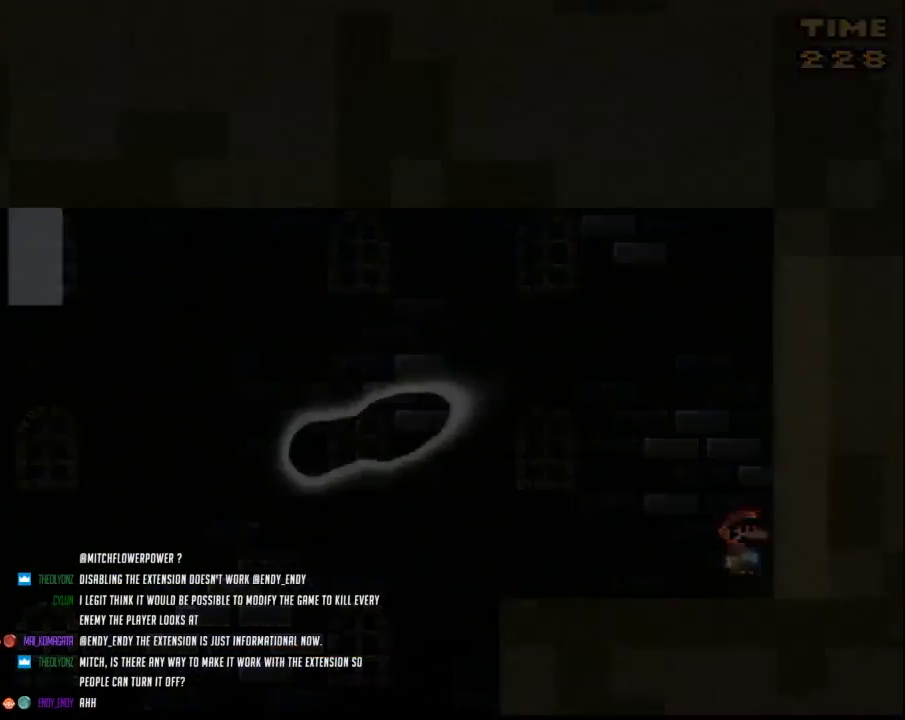
{"buttons": [], "events": []}
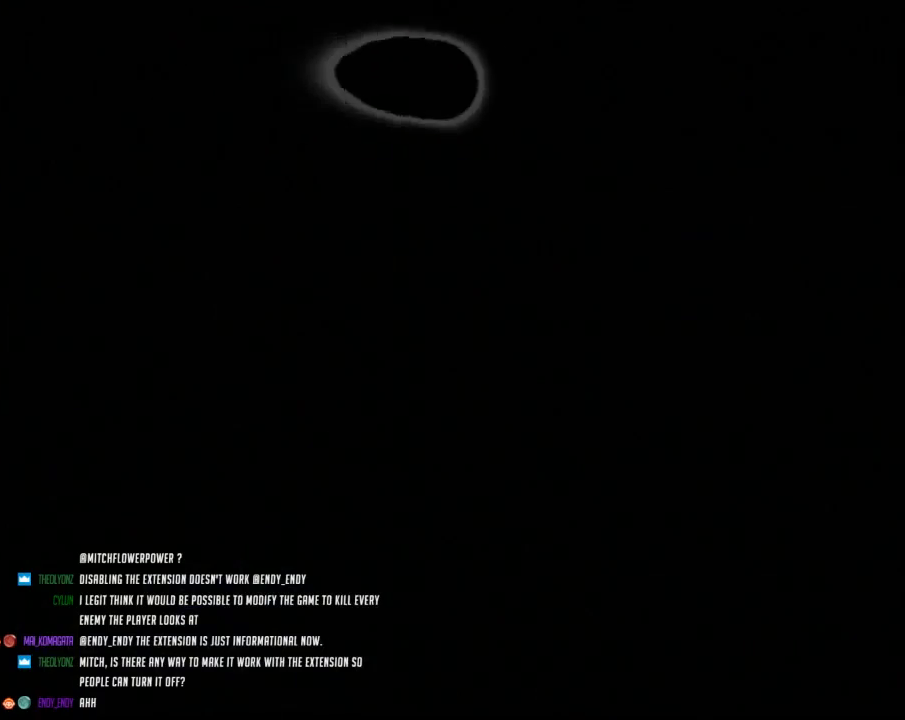
{"buttons": [], "events": []}
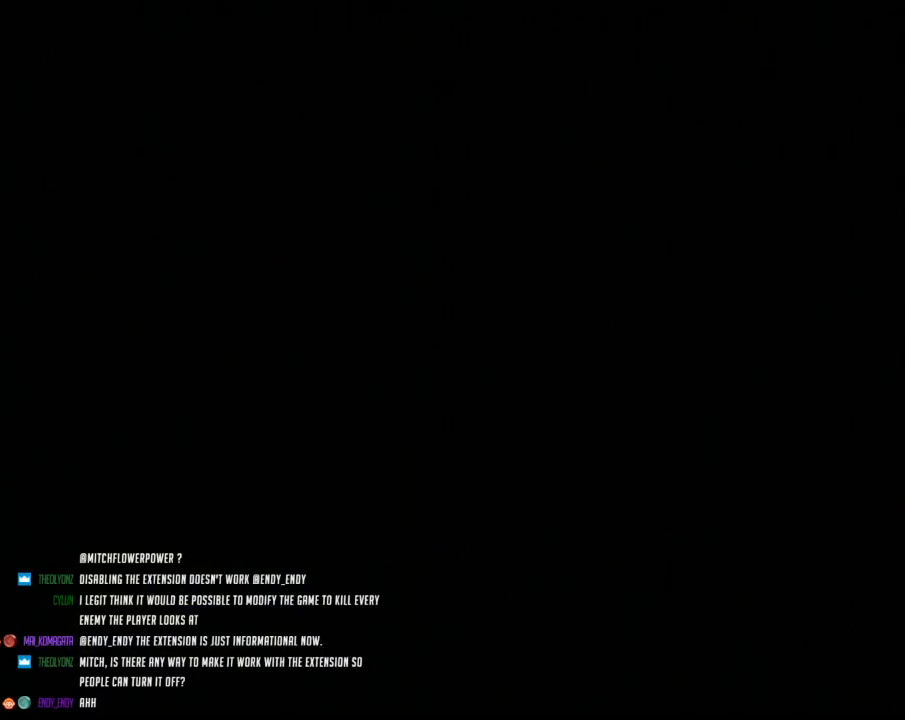
{"buttons": [], "events": []}
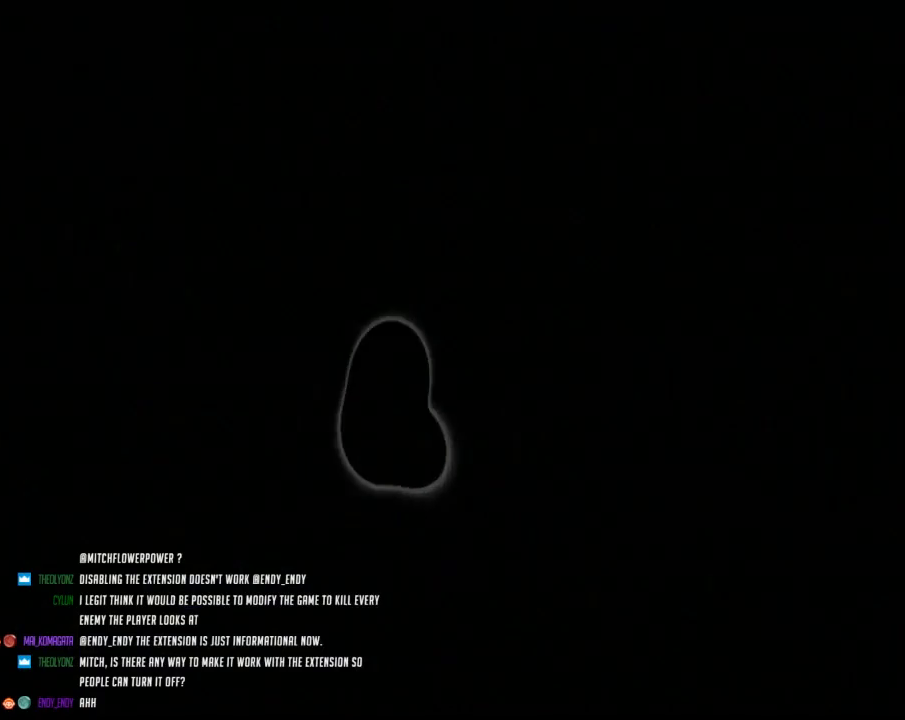
{"buttons": ["X", "DPAD_RIGHT"], "events": [[33, "X", "down"], [350, "DPAD_RIGHT", "down"]]}
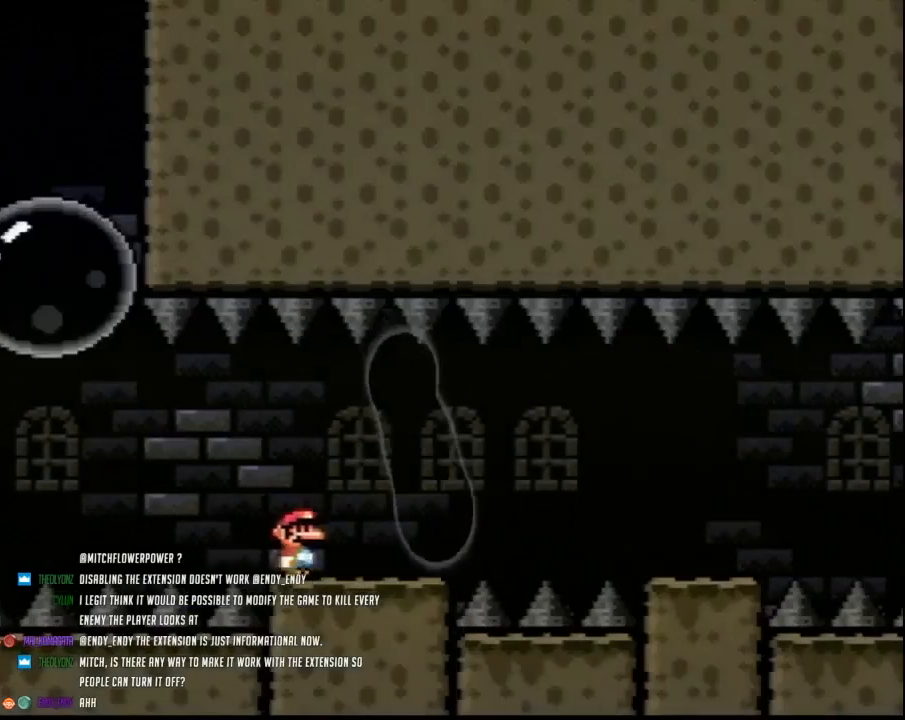
{"buttons": ["X", "DPAD_RIGHT"], "events": [[400, "A", "down"], [467, "A", "up"]]}
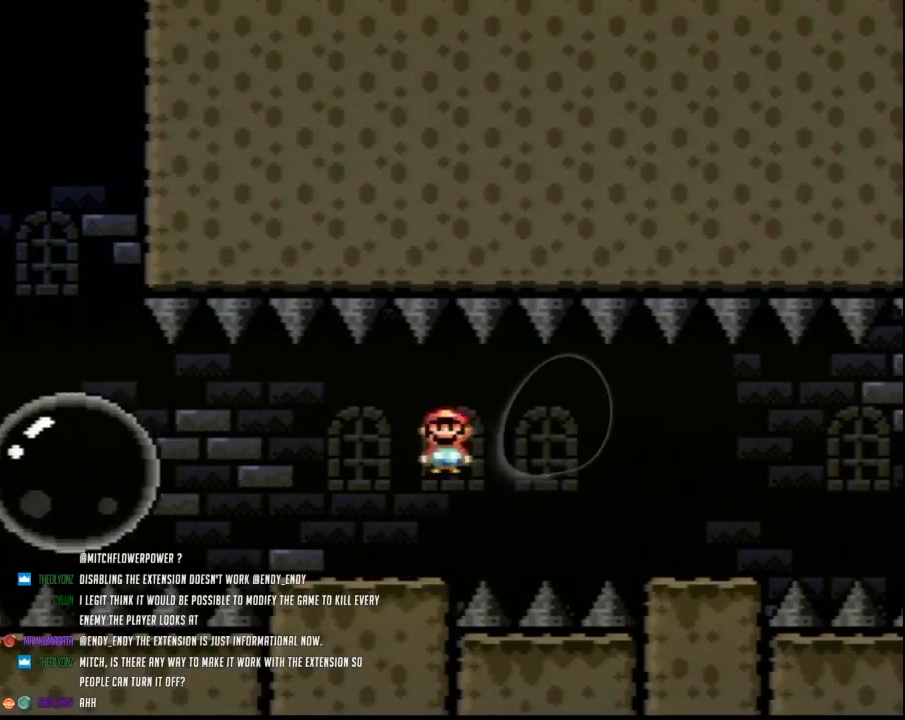
{"buttons": ["X", "DPAD_RIGHT"], "events": [[100, "A", "down"], [183, "A", "up"]]}
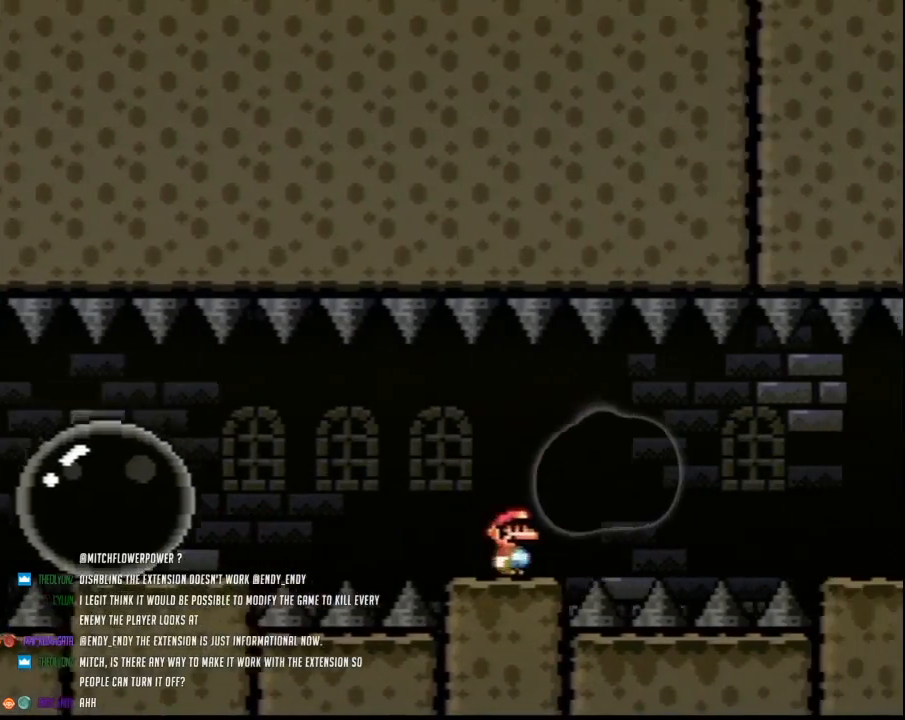
{"buttons": ["X", "DPAD_RIGHT"], "events": [[33, "A", "down"], [100, "A", "up"], [217, "A", "down"], [383, "A", "up"]]}
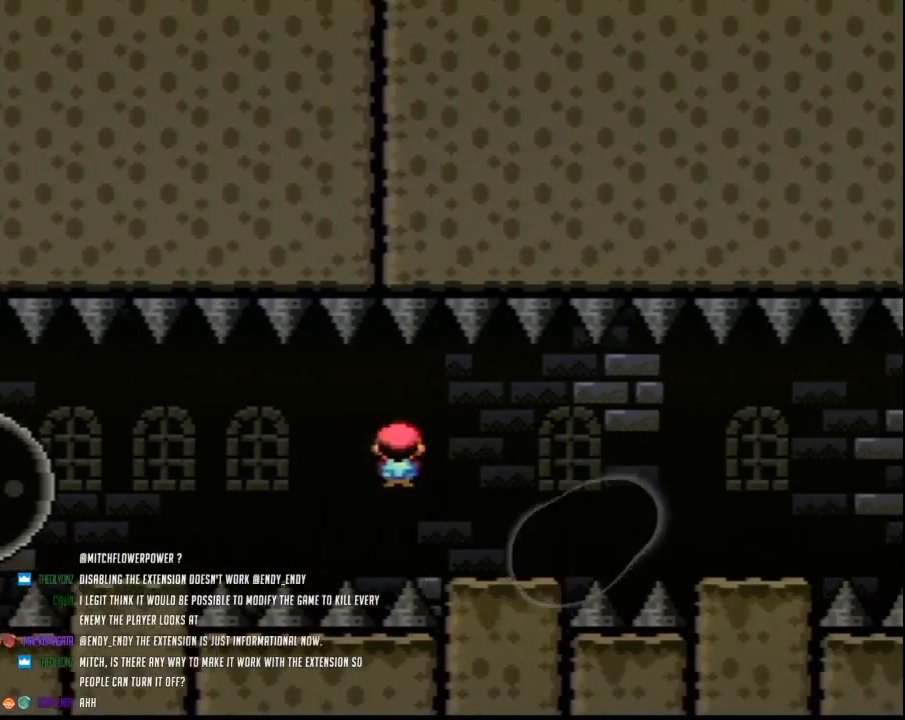
{"buttons": ["X", "DPAD_RIGHT"], "events": [[183, "A", "down"], [250, "A", "up"]]}